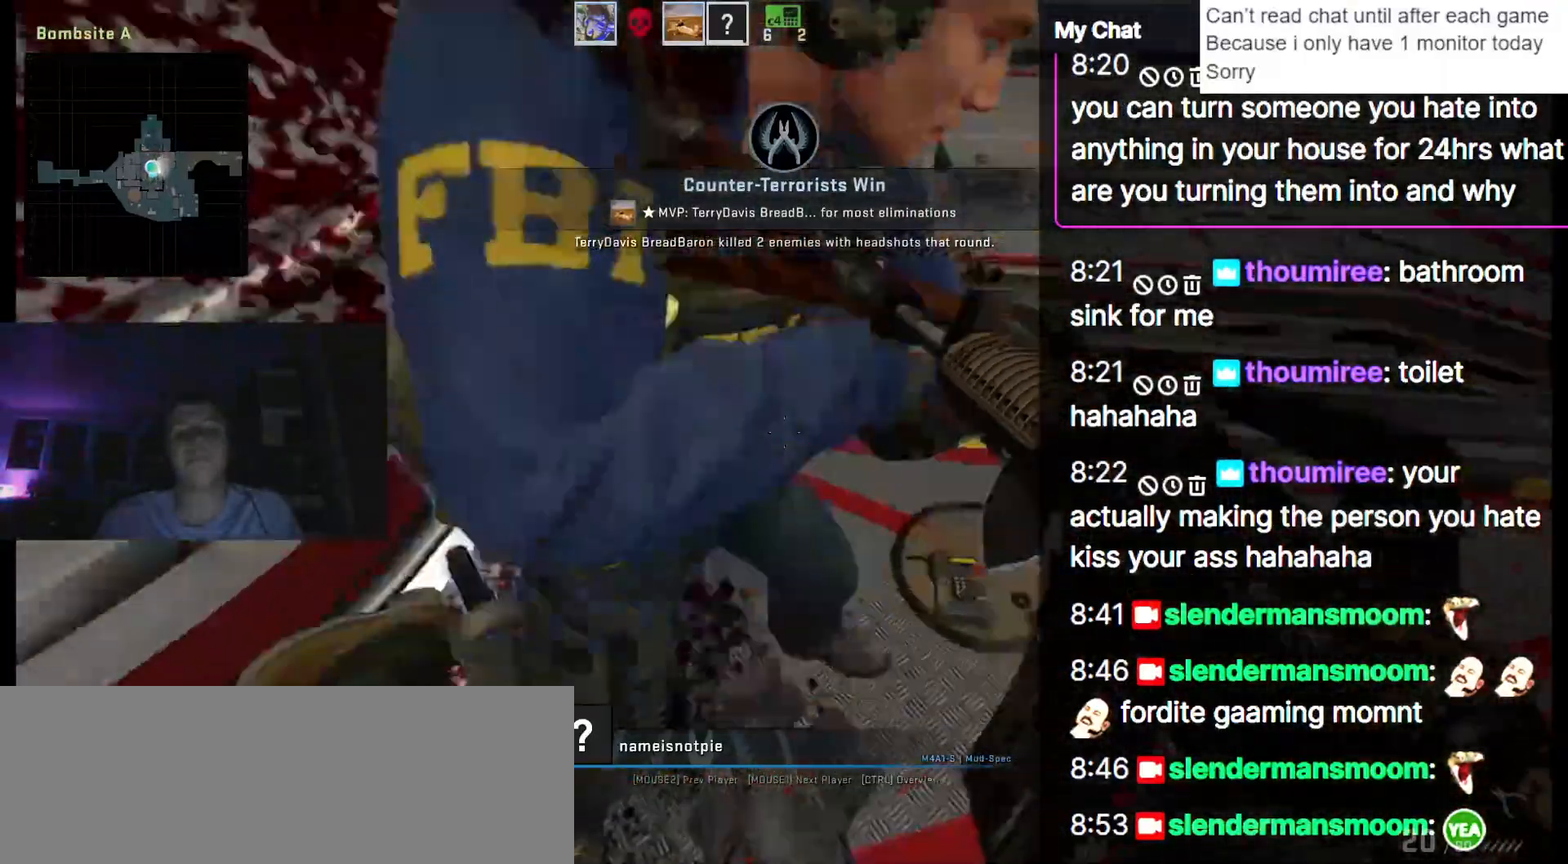
Gameplay with keyboard; each line is a JSON object with the keys held at the frame after it. "events" lists presses ("down") and releases ("up") of ".", "/", "0", "1", "2", "3", "4", "5", "6", "7", "8", "9", "a", "alt_l", "alt_r", "b", "backslash", "backspace", "c", "caps_lock", "comma", "ctrl_l", "ctrl_r", "d", "down", "e", "equals", "escape", "f", "f1", "f10", "f11", "f12", "f2", "f3", "f4", "f5", "f6", "f7", "f8", "f9", "g", "h", "i", "j", "k", "l", "lbracket", "left", "m", "minus", "n", "o", "p", "q", "quote", "r", "rbracket", "return", "right", "s", "semicolon", "shift_l", "shift_r", "space", "super", "t", "tab", "tilde", "u", "up", "v", "w", "y" and "z" between this image and that frame as [ms after this image, input, new state], when the widget could be followed in between. No other keys are recorded. Mouse input is not recorded. Not read: x.
{"keys": [], "events": []}
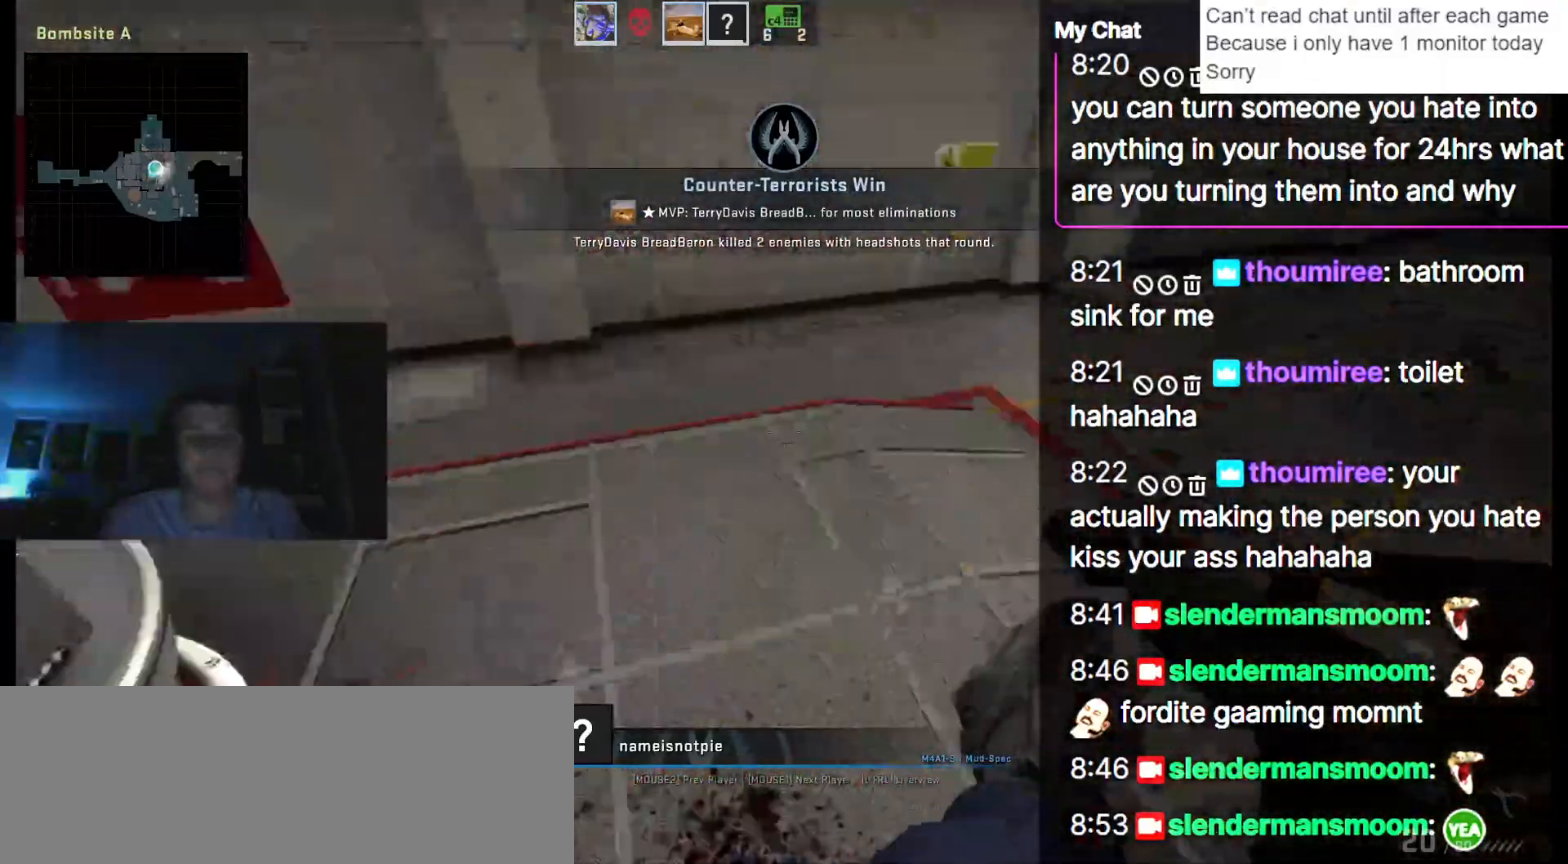
{"keys": []}
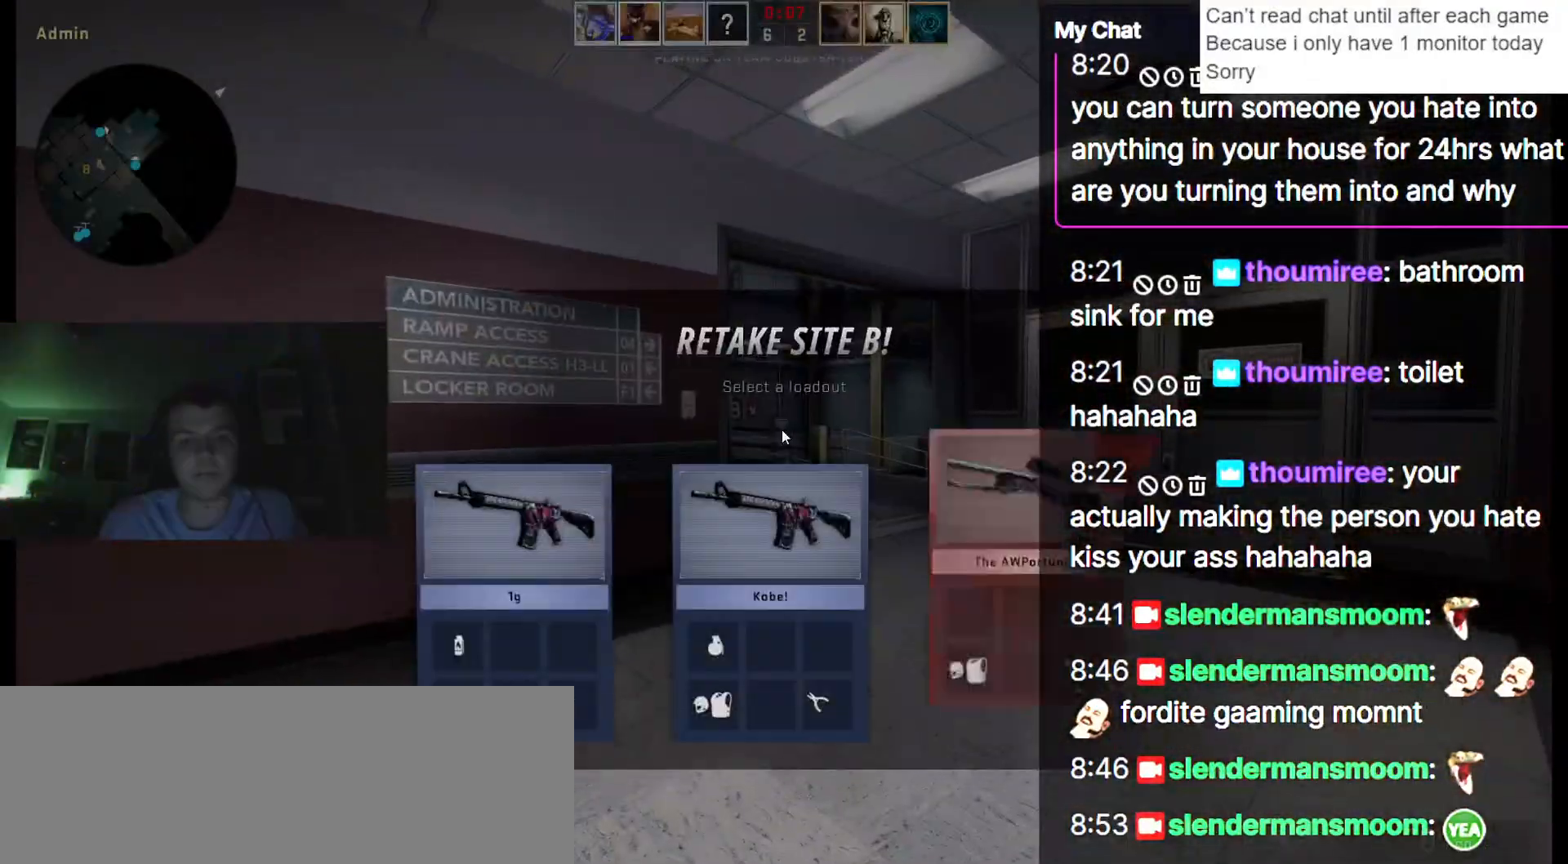
{"keys": [], "events": []}
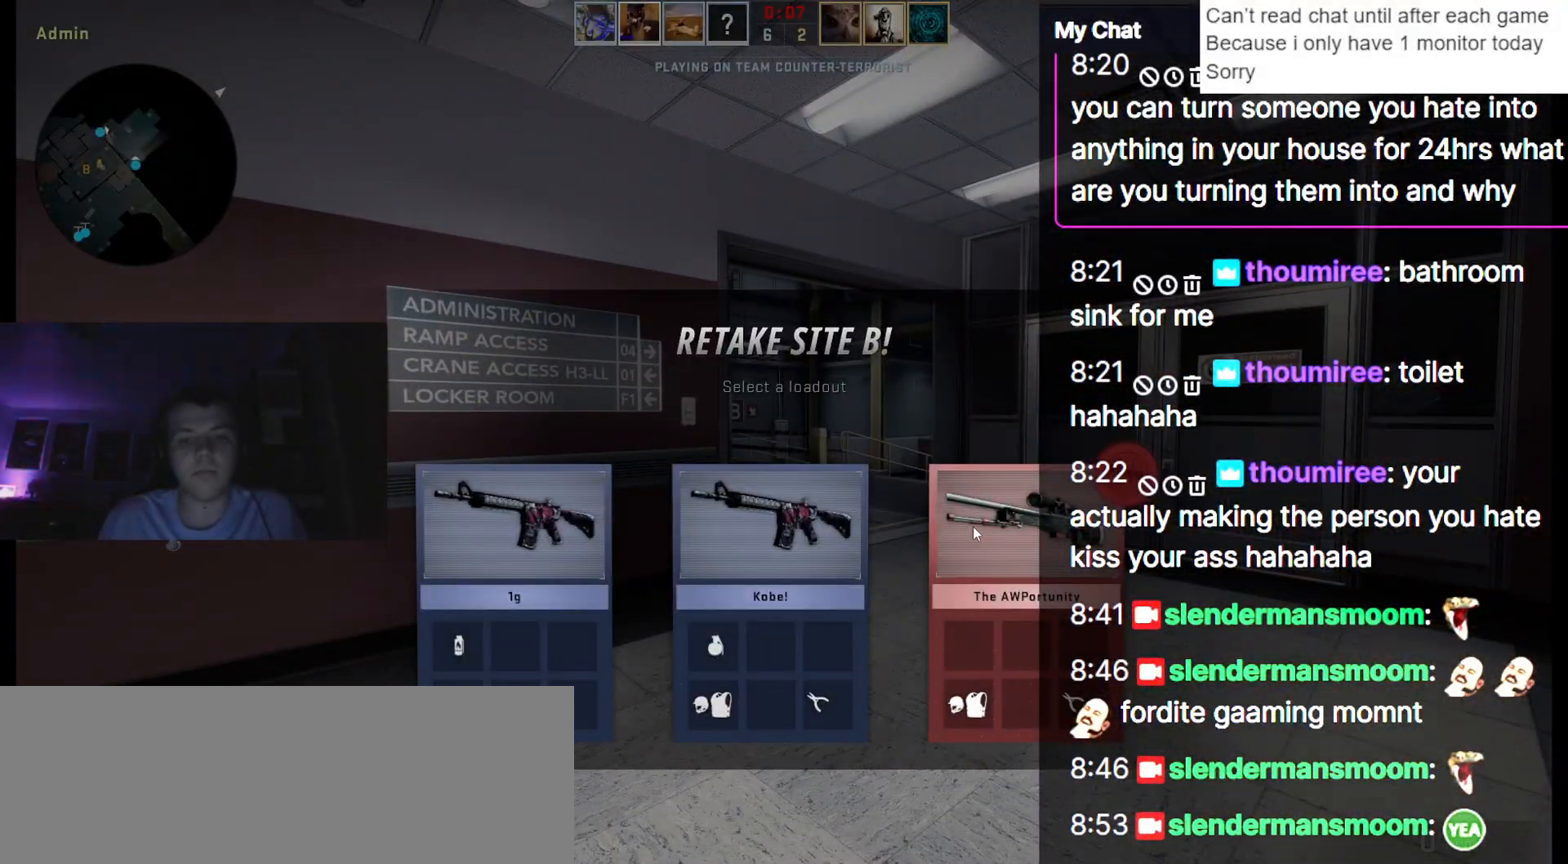
{"keys": [], "events": []}
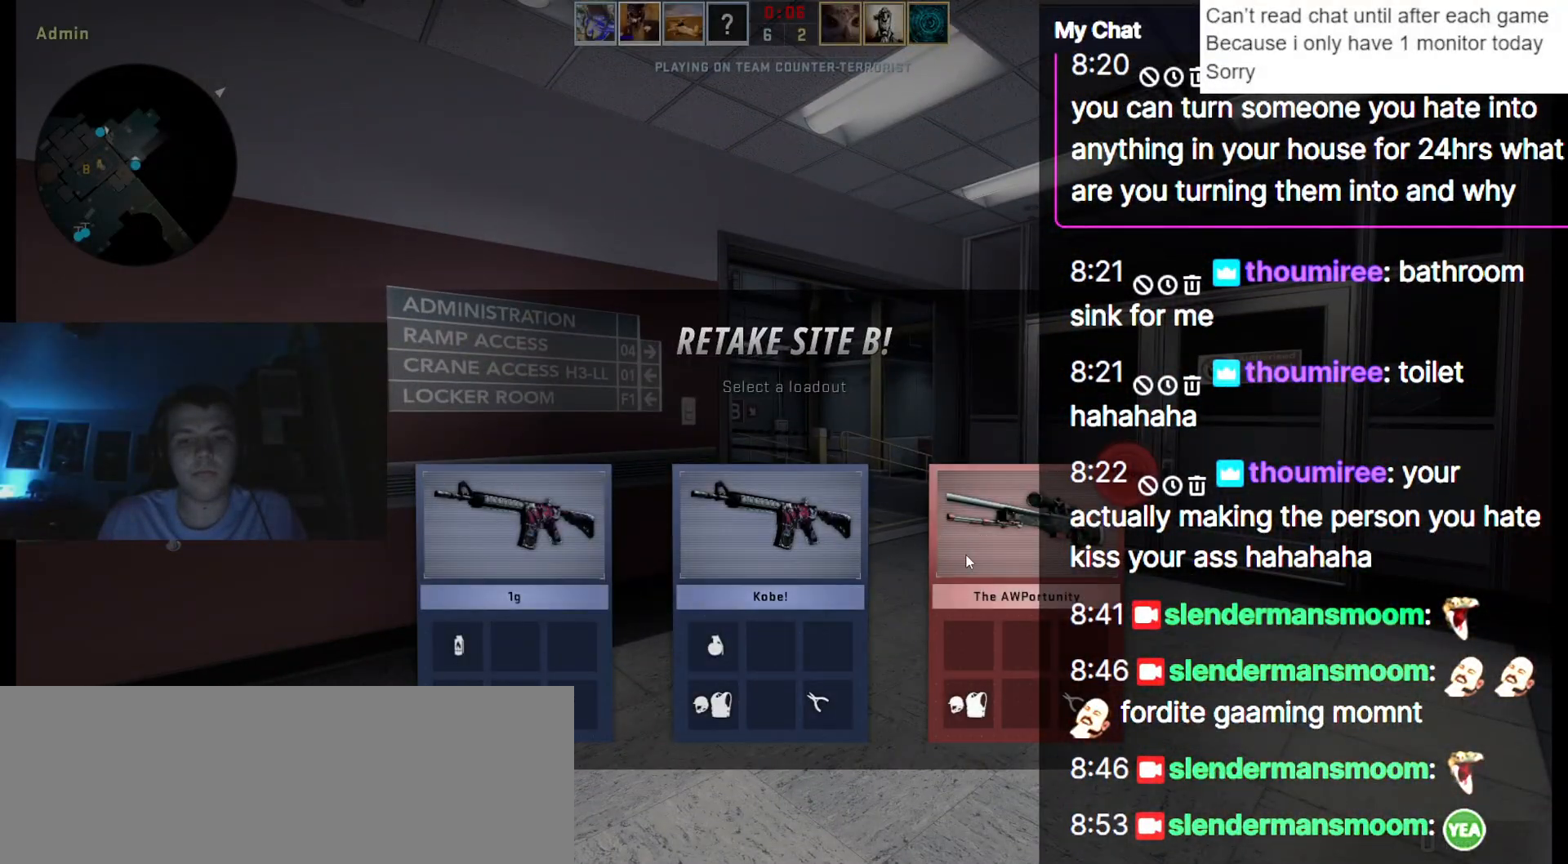
{"keys": [], "events": []}
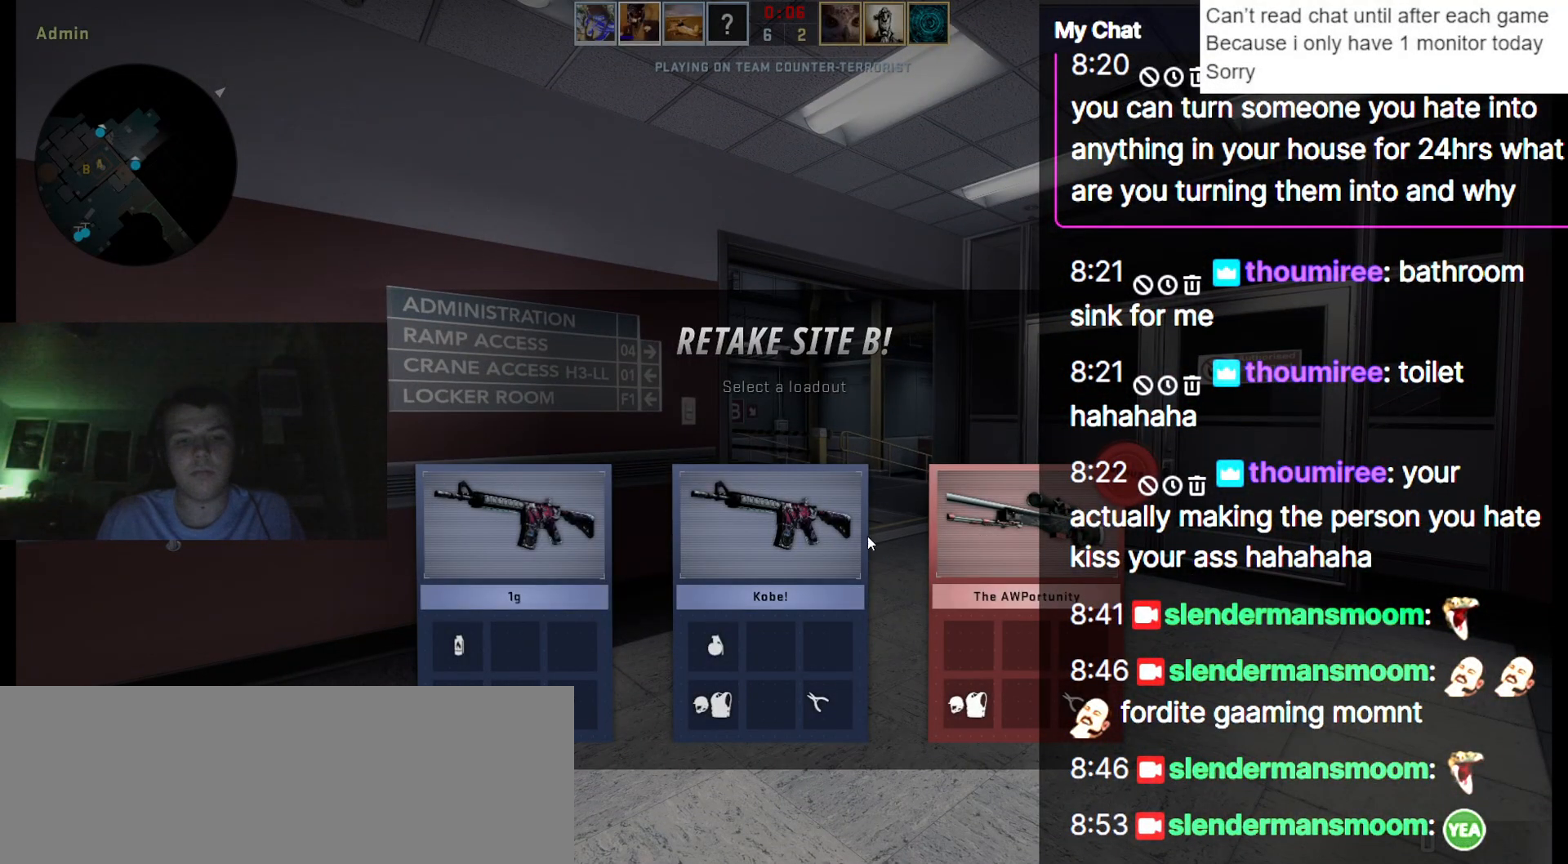
{"keys": [], "events": []}
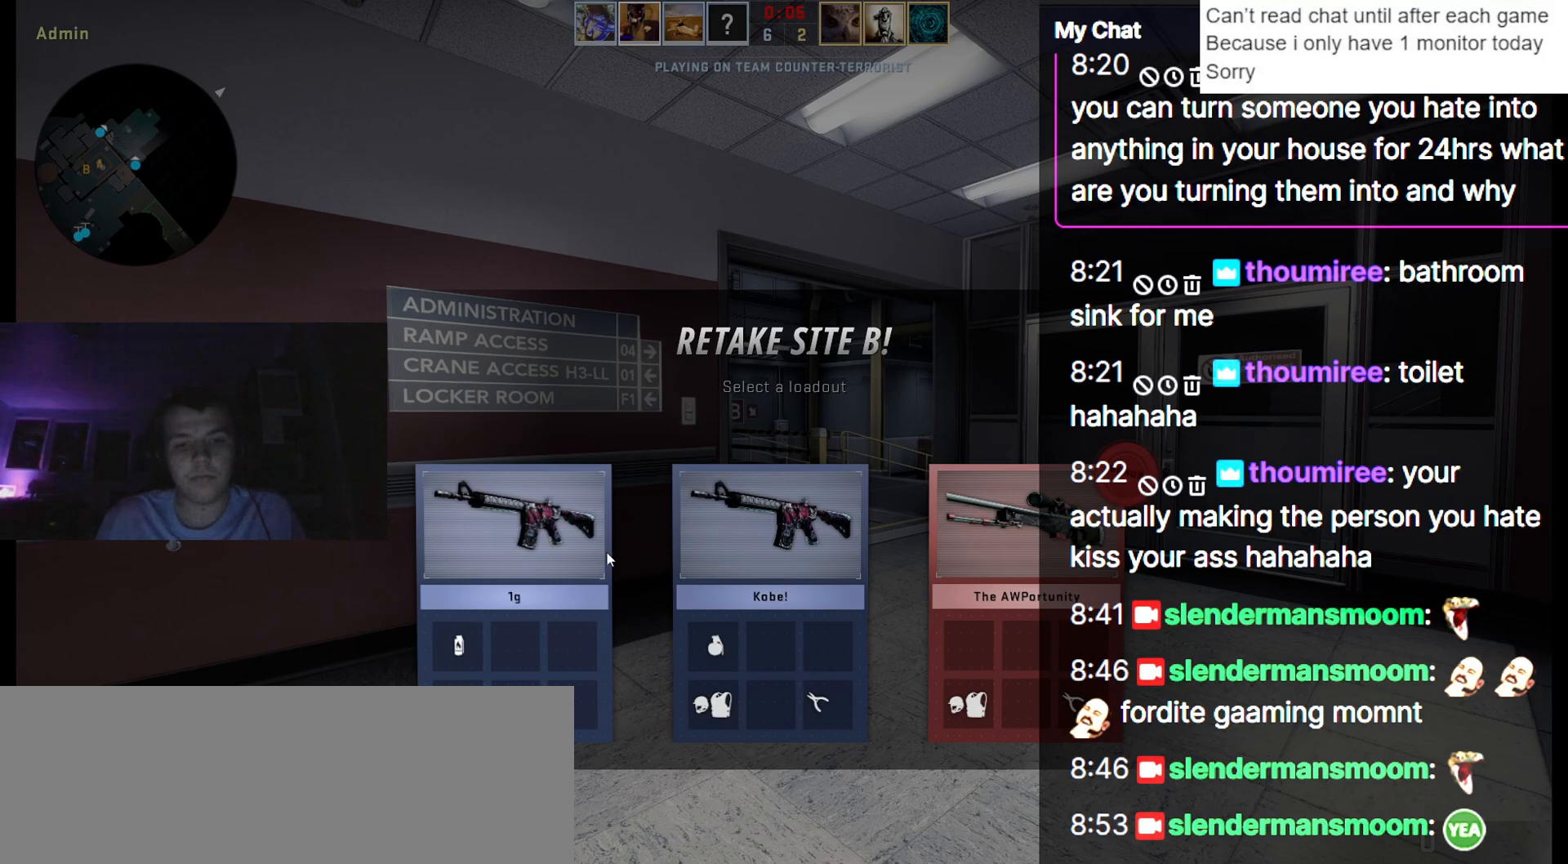
{"keys": [], "events": []}
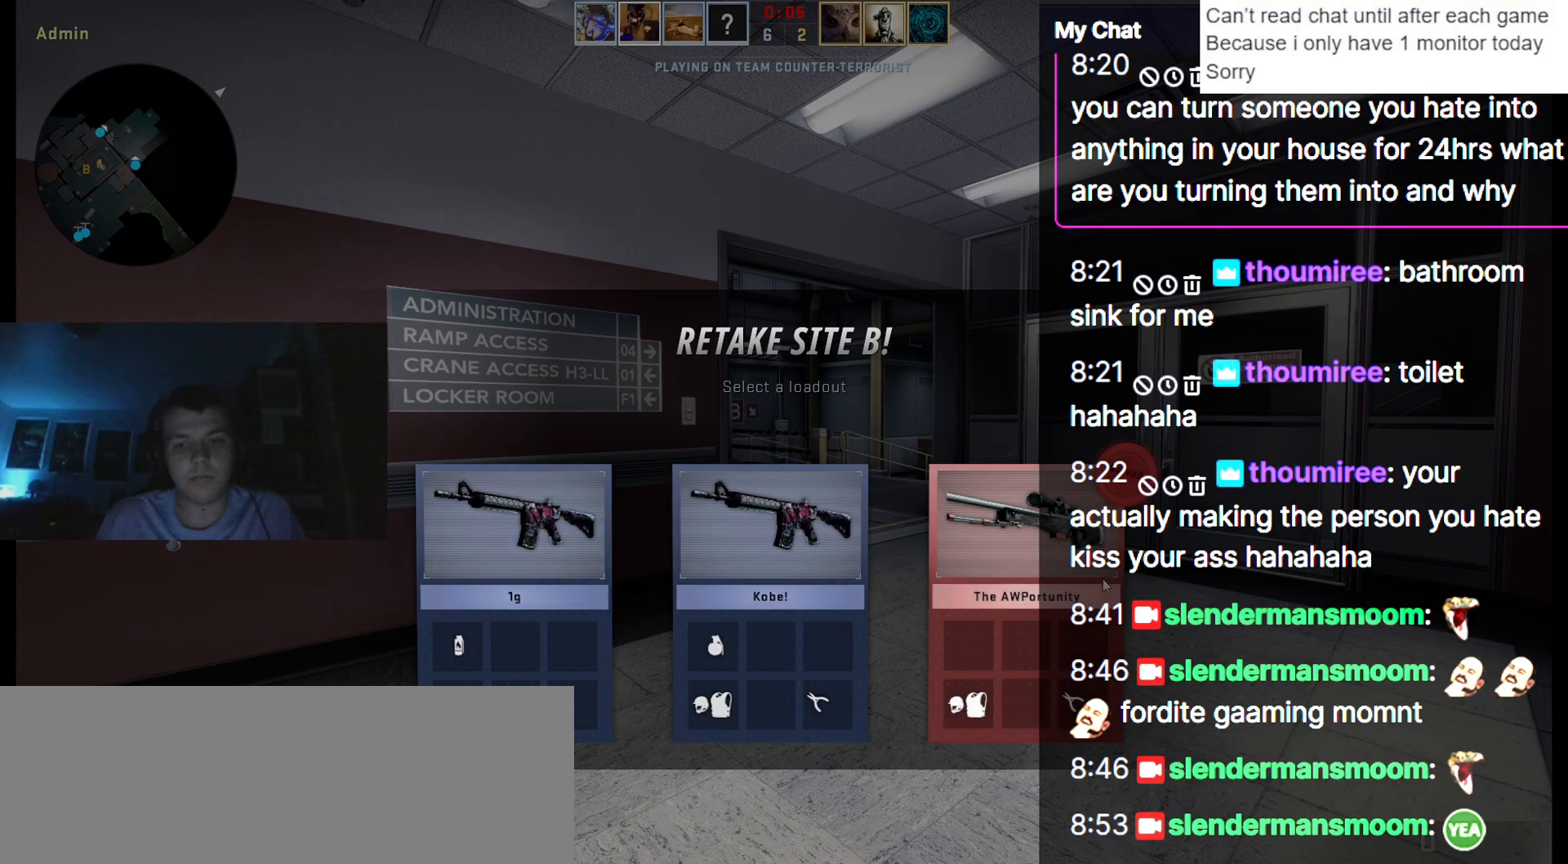
{"keys": ["3", "w"], "events": [[300, "w", "down"], [450, "3", "down"]]}
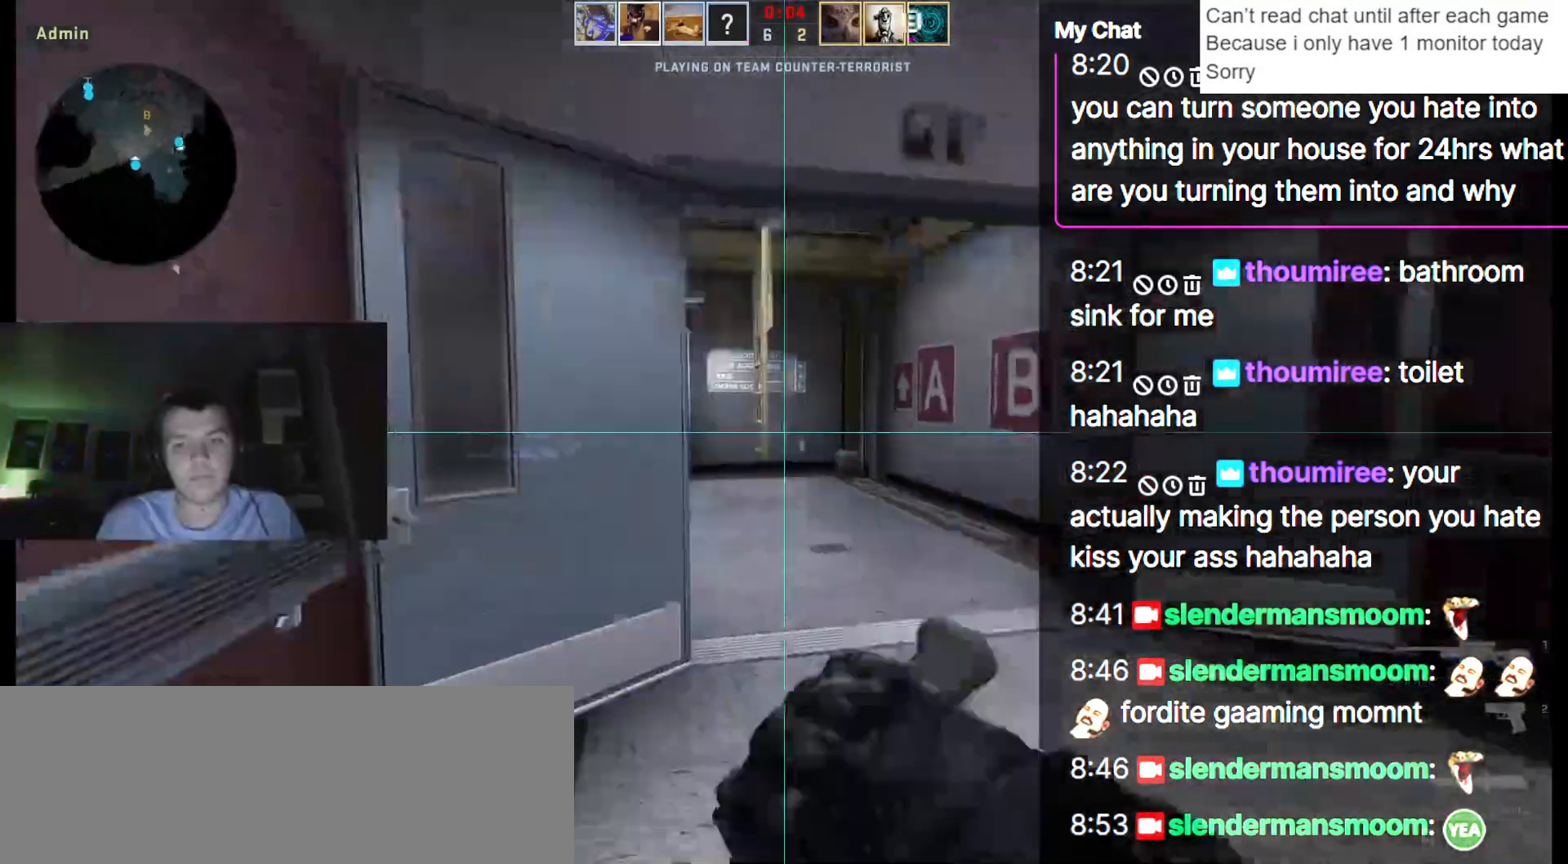
{"keys": ["w"], "events": [[33, "1", "down"], [33, "3", "up"], [133, "1", "up"]]}
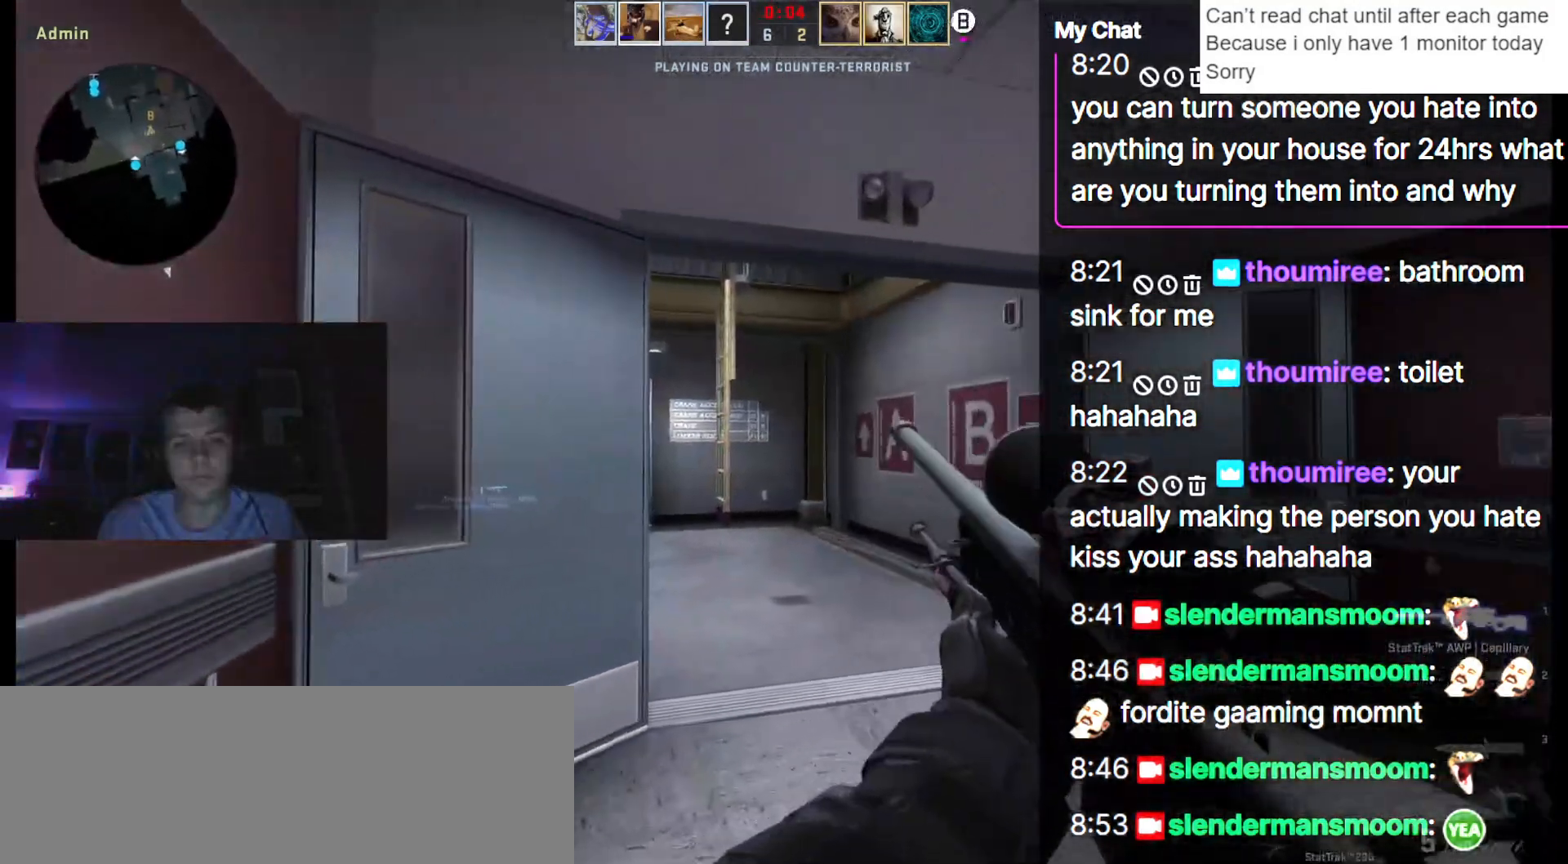
{"keys": ["w"]}
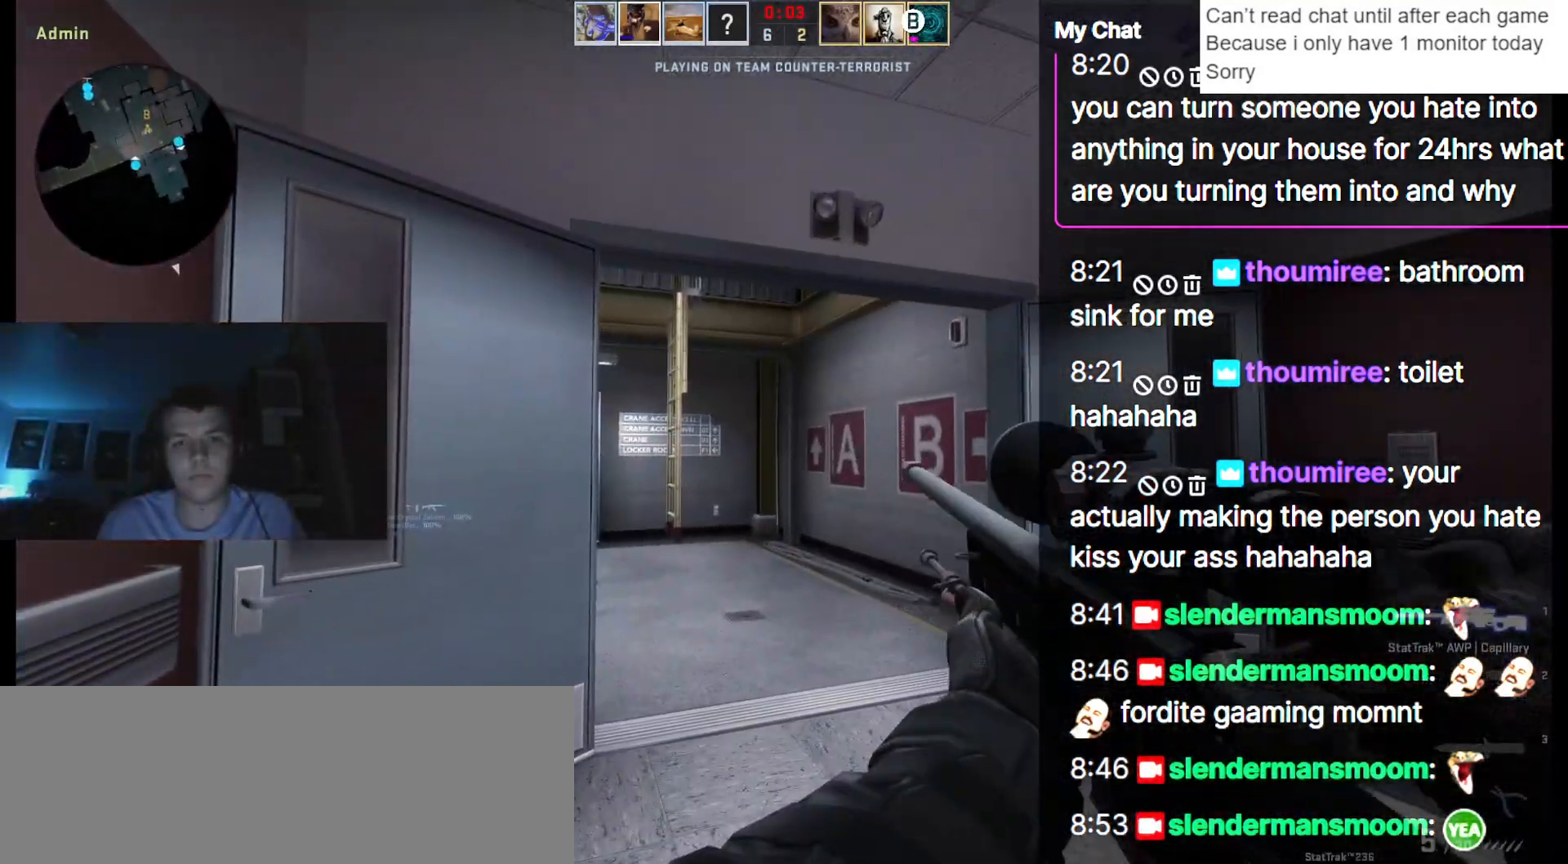
{"keys": ["w"]}
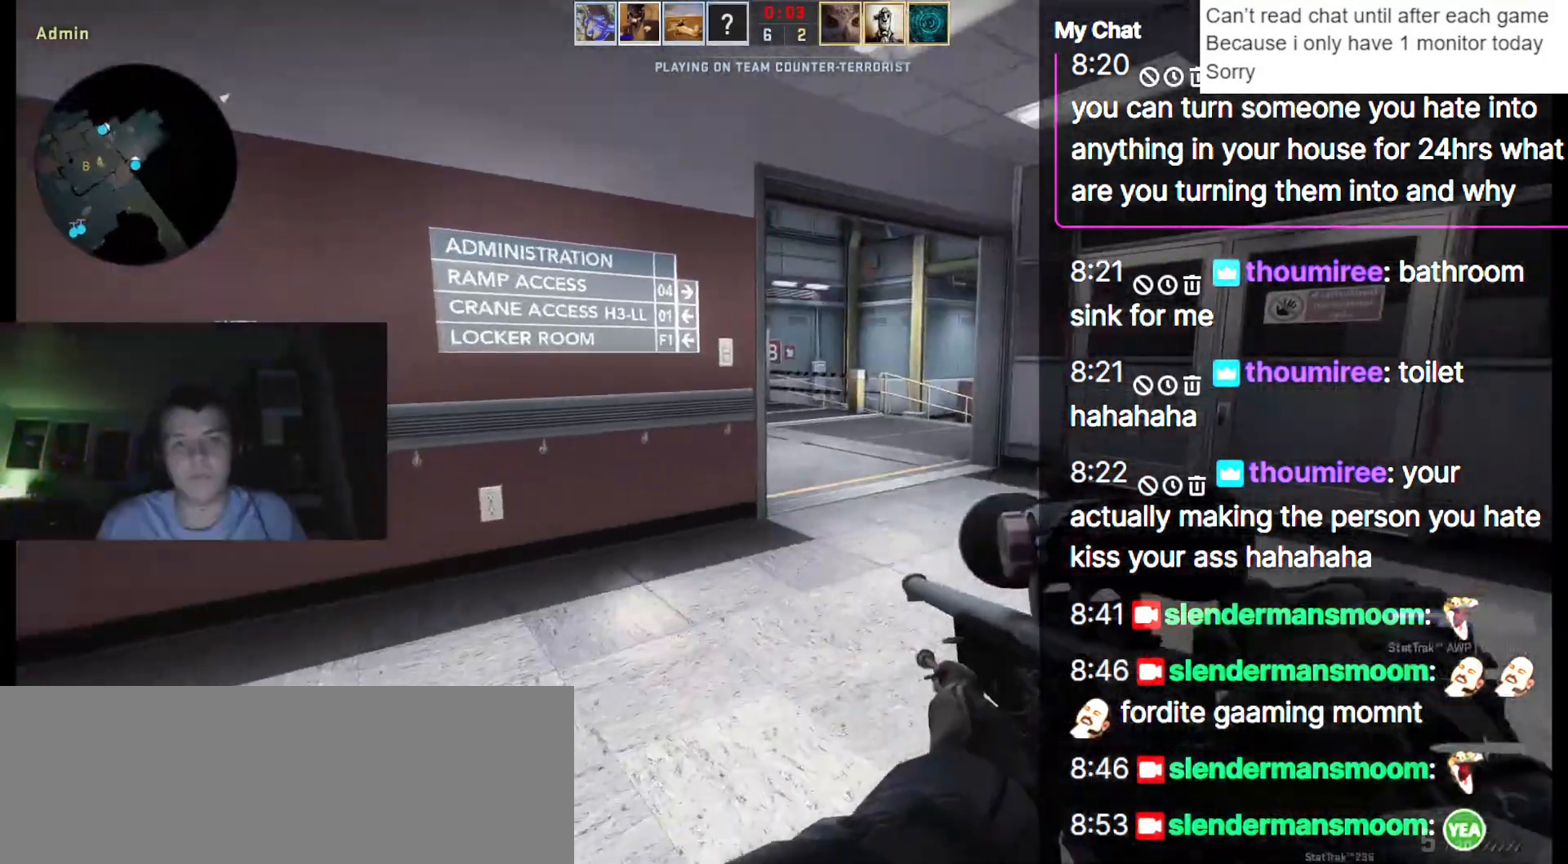
{"keys": ["w"], "events": [[200, "3", "down"], [250, "1", "down"], [333, "3", "up"], [383, "1", "up"]]}
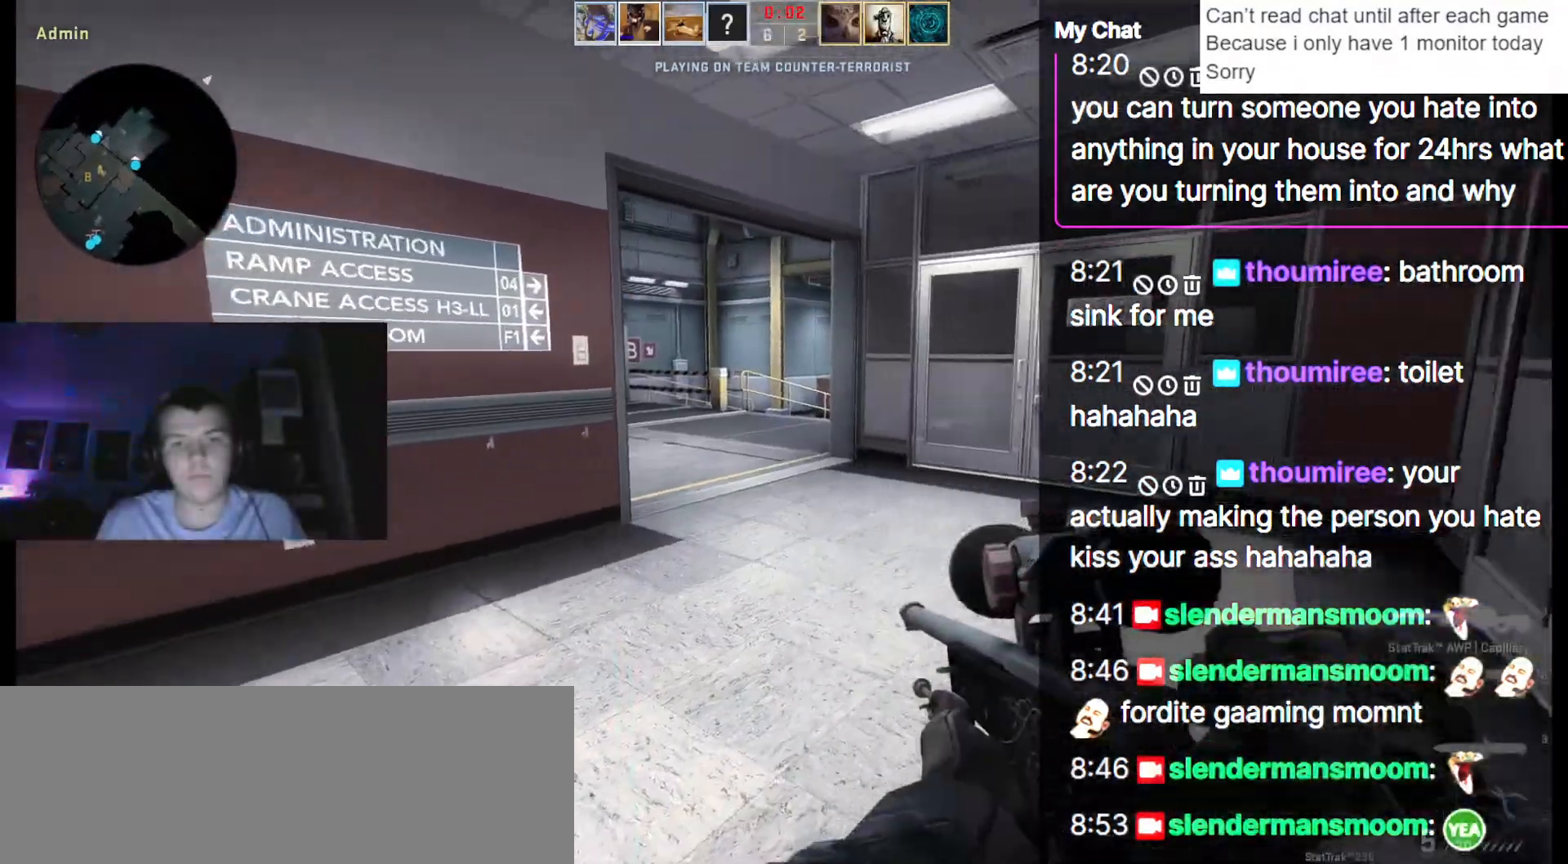
{"keys": ["w"], "events": [[200, "3", "down"], [350, "3", "up"]]}
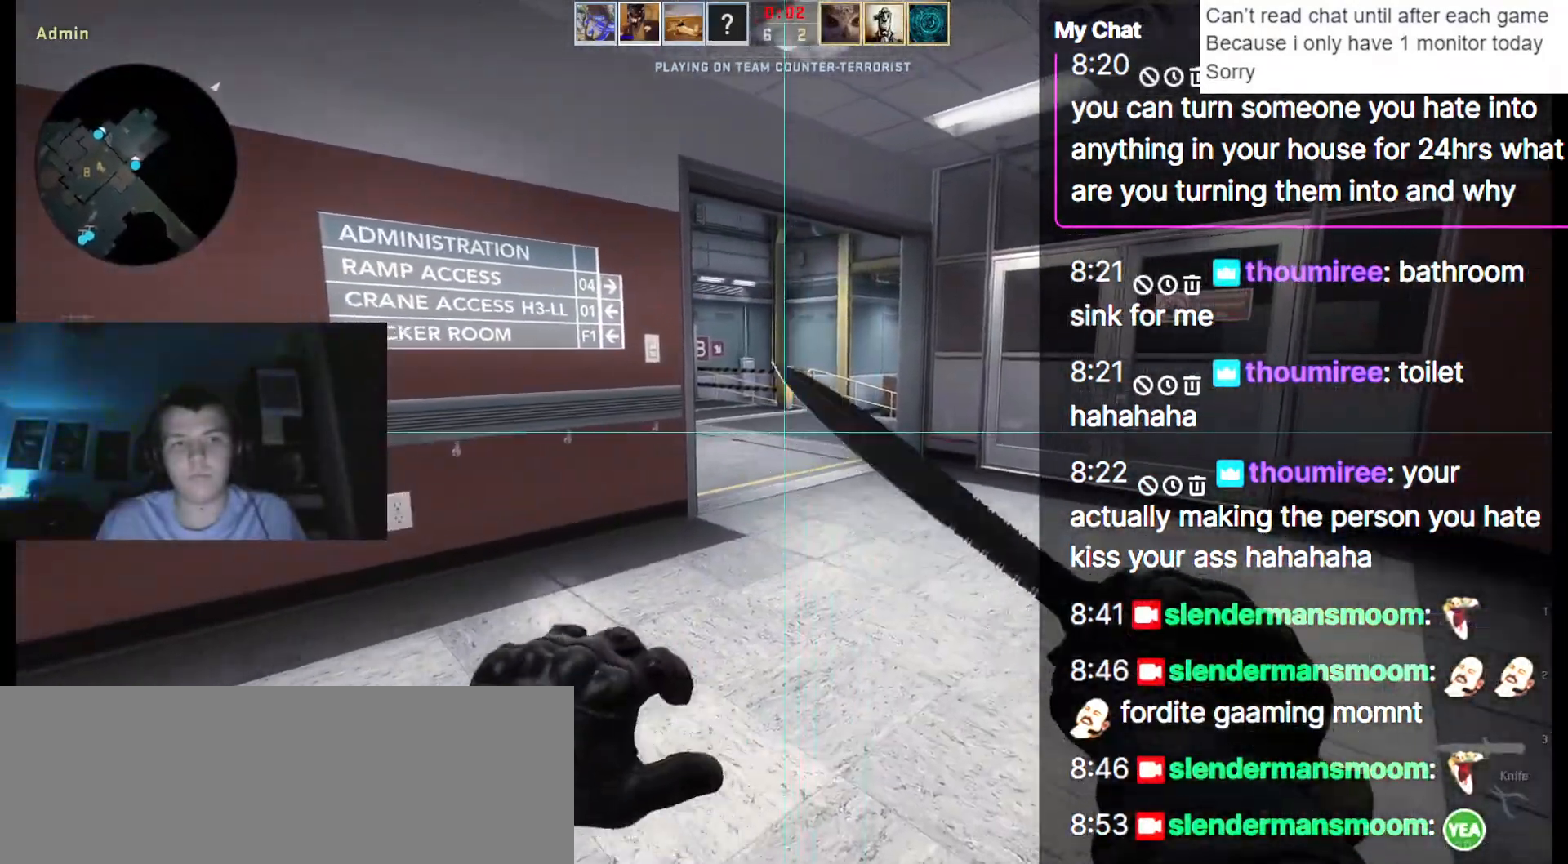
{"keys": ["q", "w"], "events": [[183, "q", "down"]]}
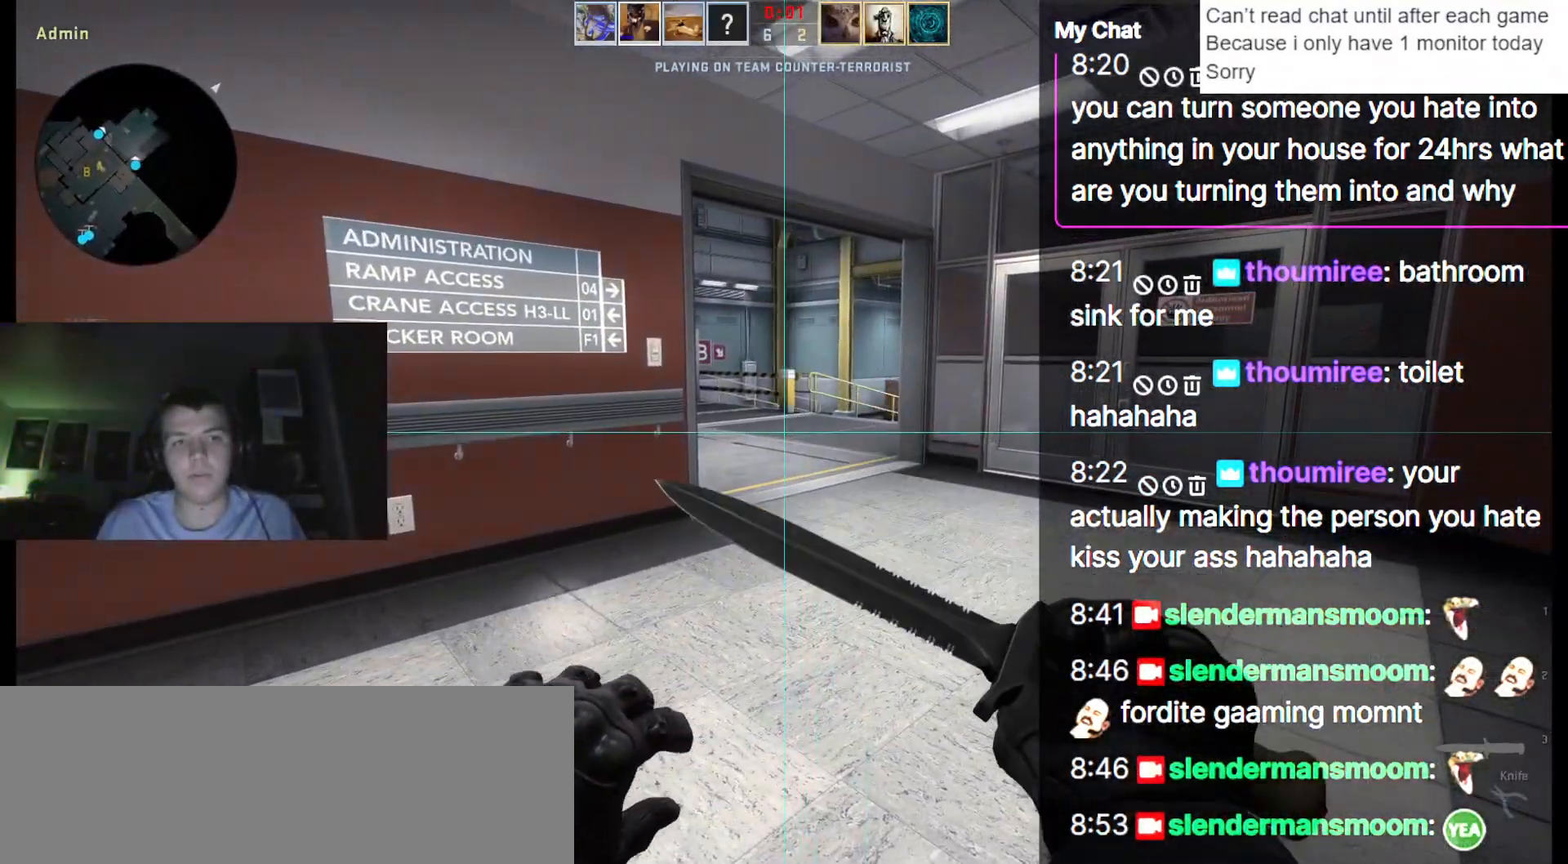
{"keys": ["w"], "events": [[367, "q", "up"]]}
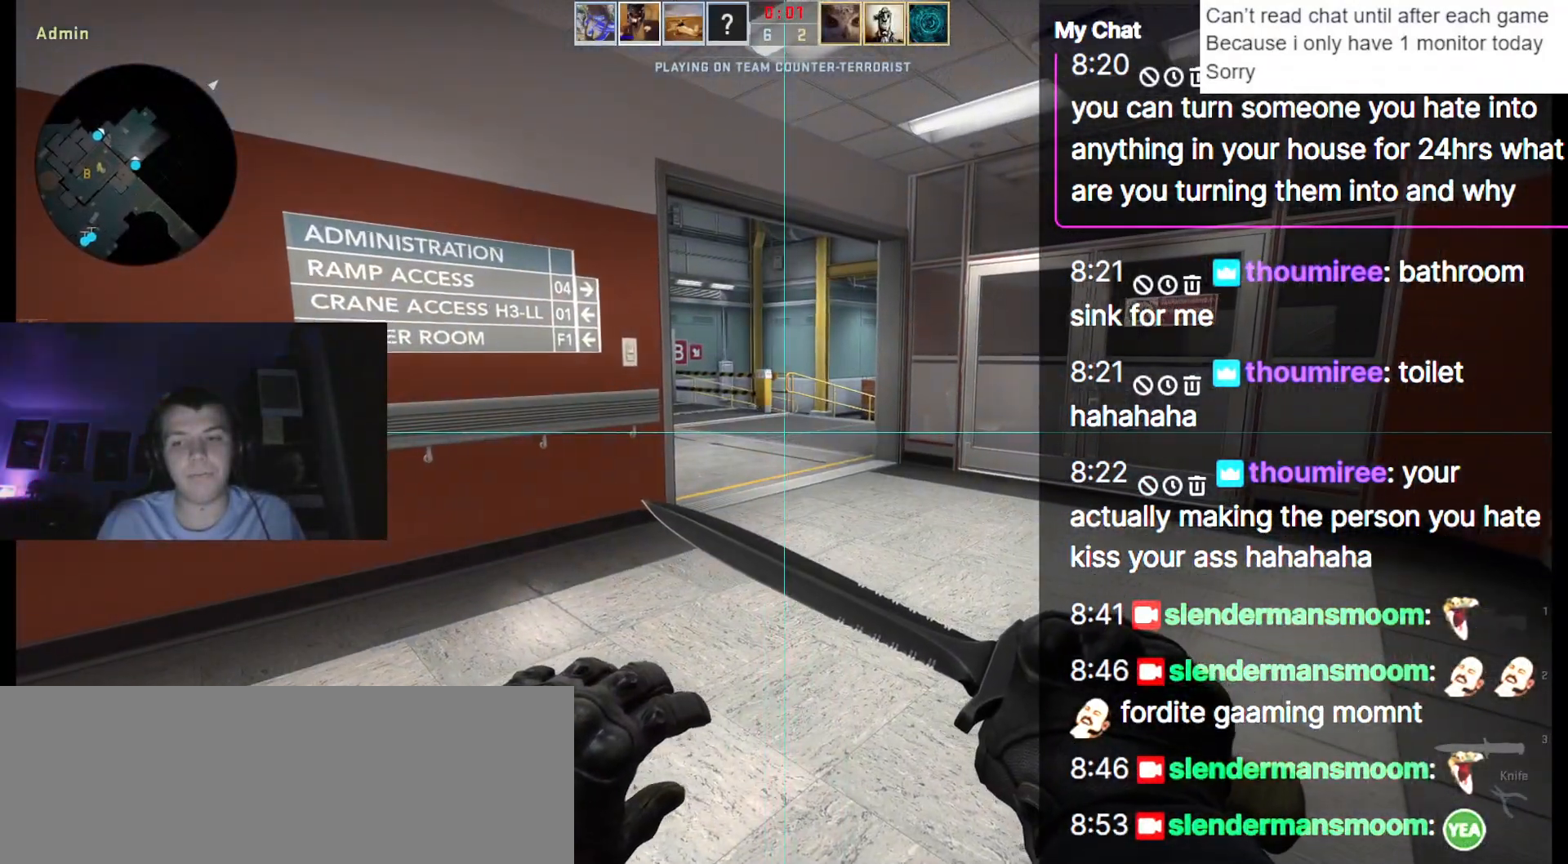
{"keys": ["w"], "events": [[200, "4", "down"], [283, "4", "up"]]}
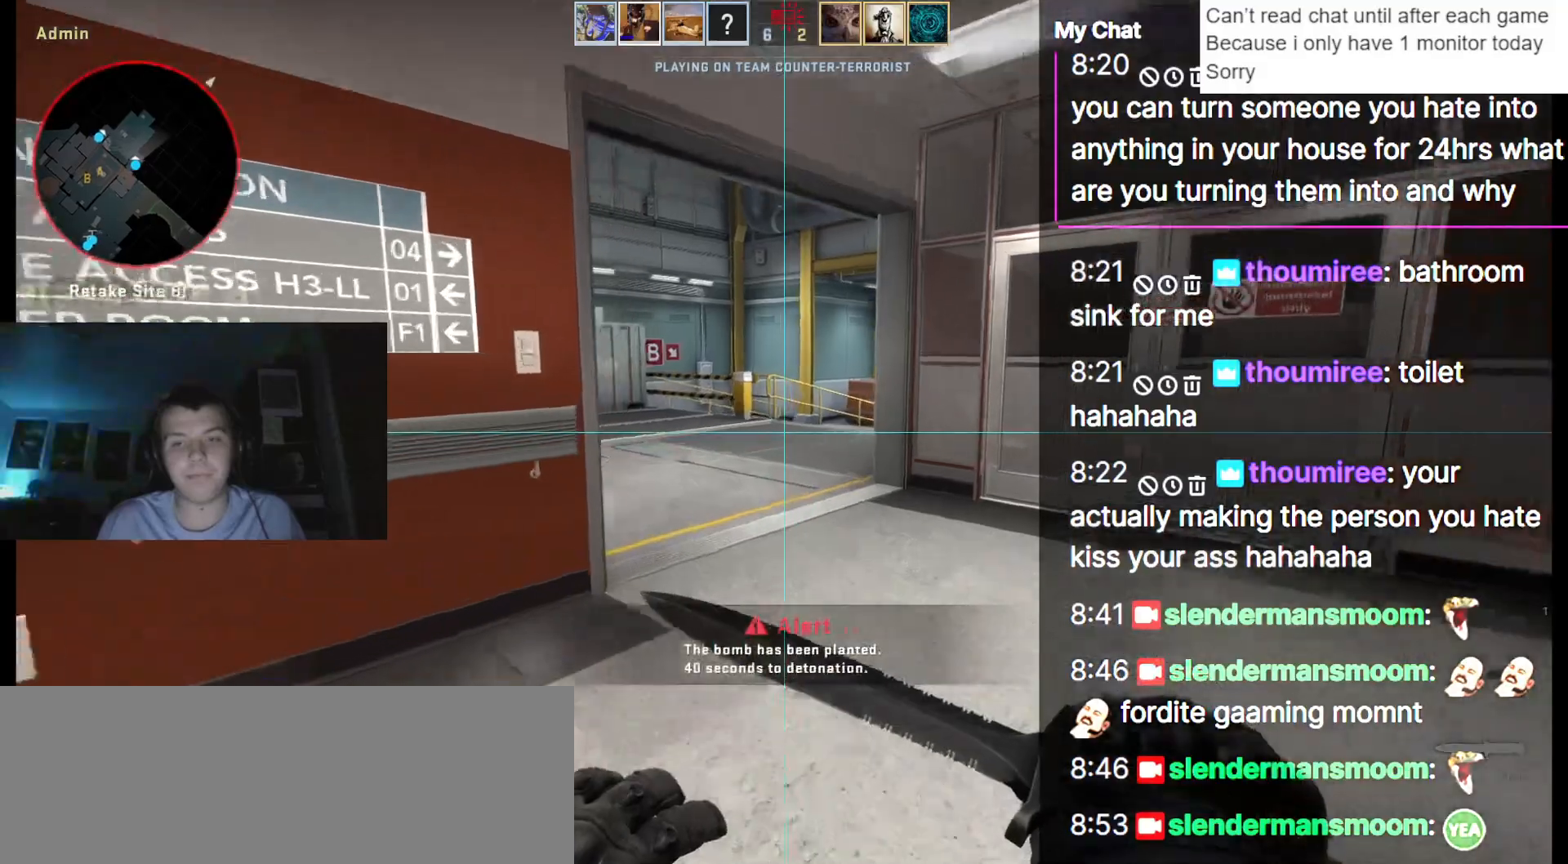
{"keys": ["w"], "events": []}
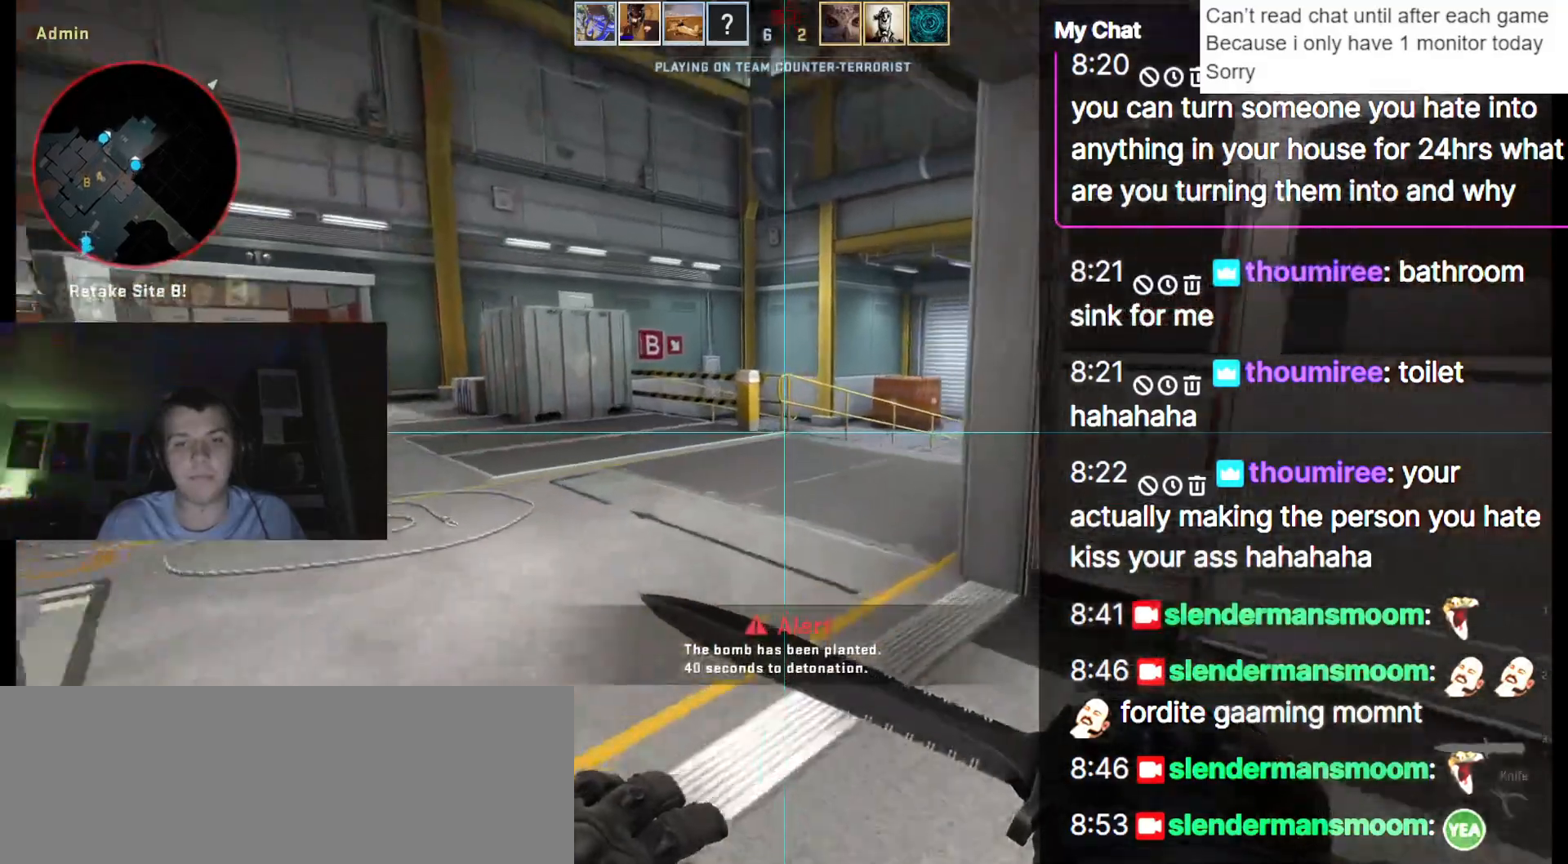
{"keys": ["w"], "events": []}
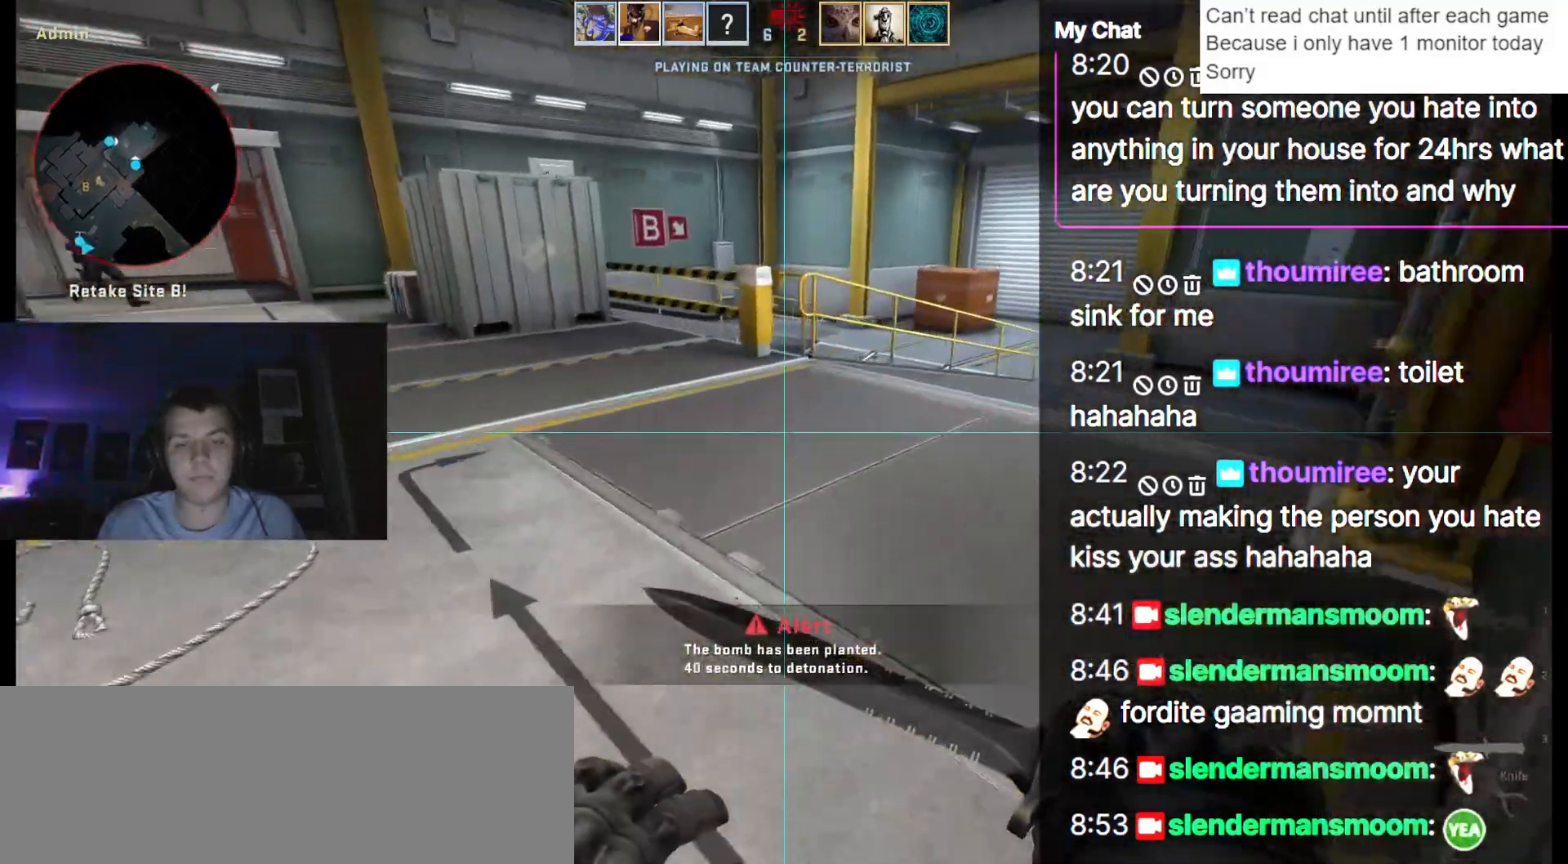
{"keys": ["w"], "events": []}
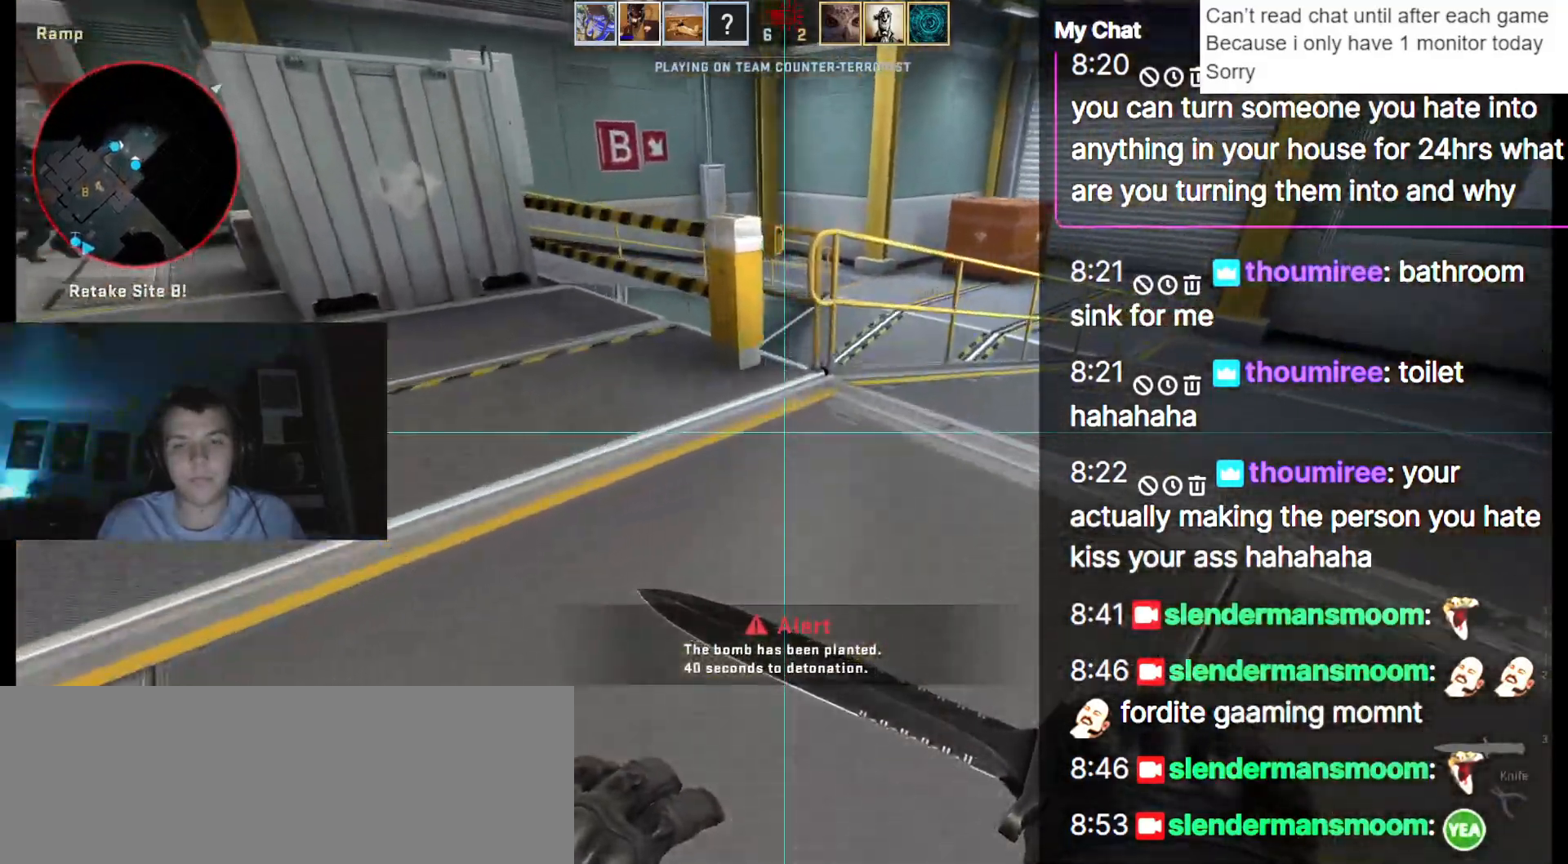
{"keys": ["d", "space"], "events": [[283, "1", "down"], [383, "1", "up"], [383, "d", "down"], [383, "space", "down"], [433, "w", "up"]]}
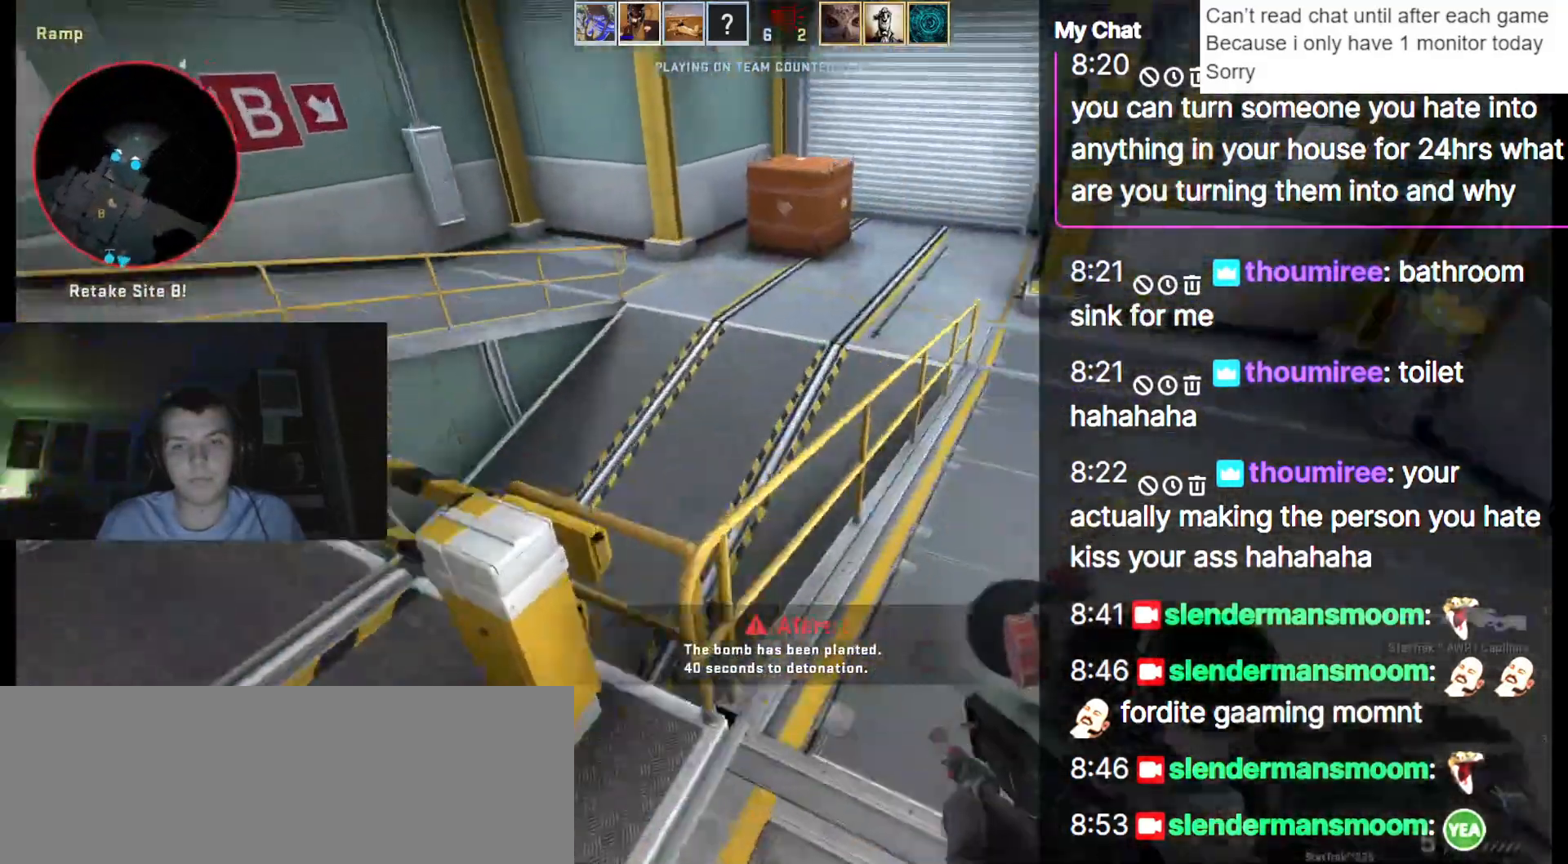
{"keys": ["a"], "events": [[17, "space", "up"], [67, "a", "down"], [117, "d", "up"]]}
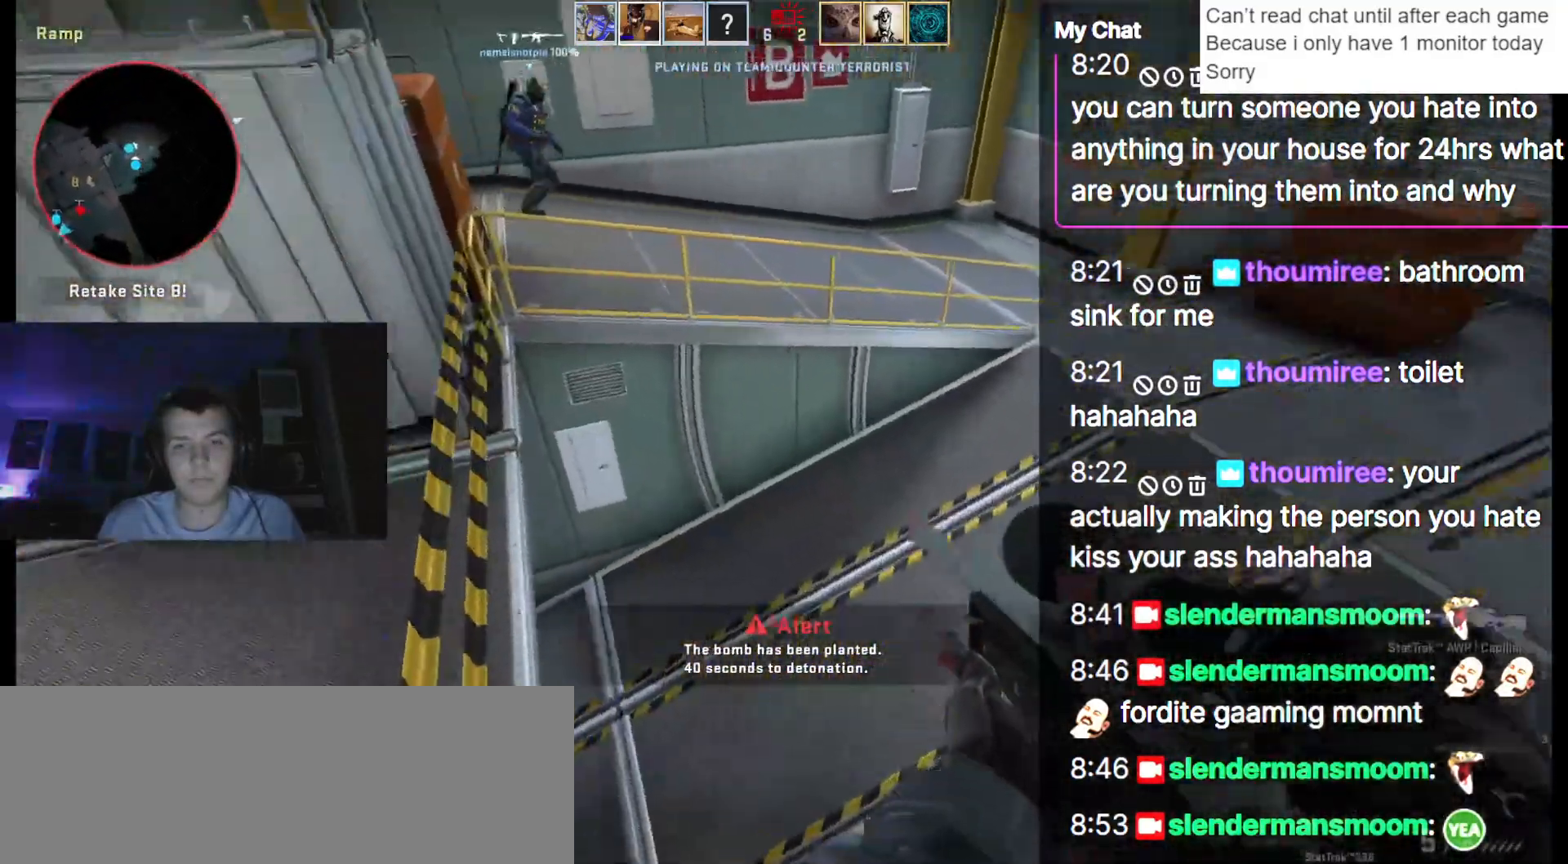
{"keys": ["a"], "events": [[267, "a", "up"], [267, "d", "down"], [350, "a", "down"], [350, "d", "up"]]}